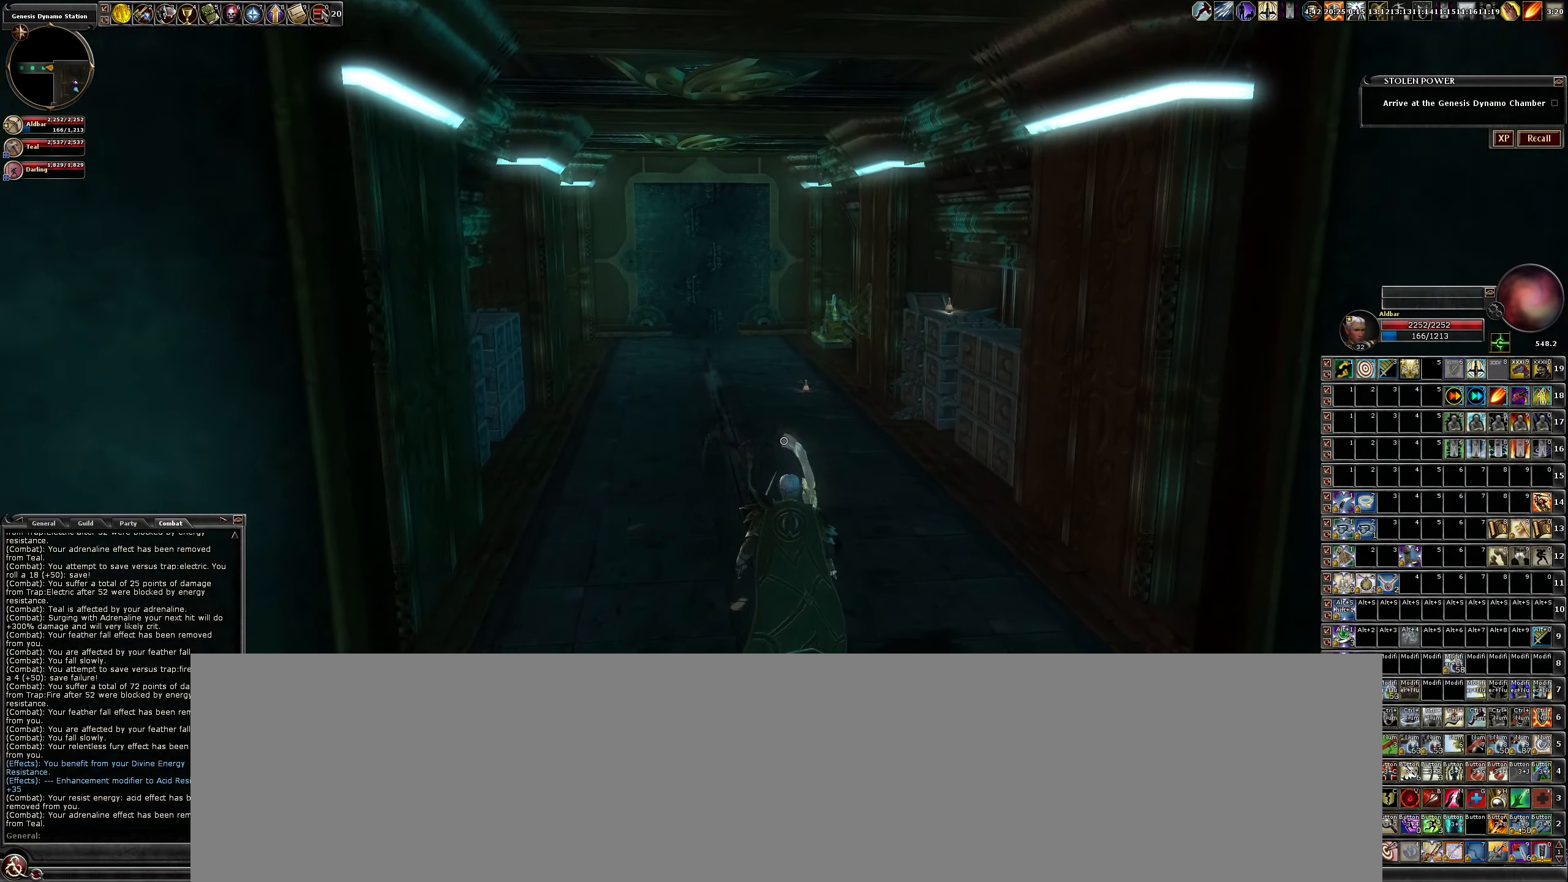
Gameplay with keyboard and mouse; each line is a JSON object with the keys and mouse buttons held at the frame after it. "events" lists presses ("down") and releases ("up") of "a", "b", "c", "caps_lock", "ctrl", "d", "e", "escape", "f", "f1", "f2", "f3", "q", "r", "s", "shift", "space", "tab", "w", "x", "z", "mouse_left" and "mouse_right" between this image and that frame as [ms after this image, input, new state], when the widget could be followed in between. "mouse_left", "mouse_right" = the "left", "right" buttons of the "mouse" list. No other keys are recorded. Mouse movement is not recorded.
{"keys": ["w"], "mouse": [], "events": []}
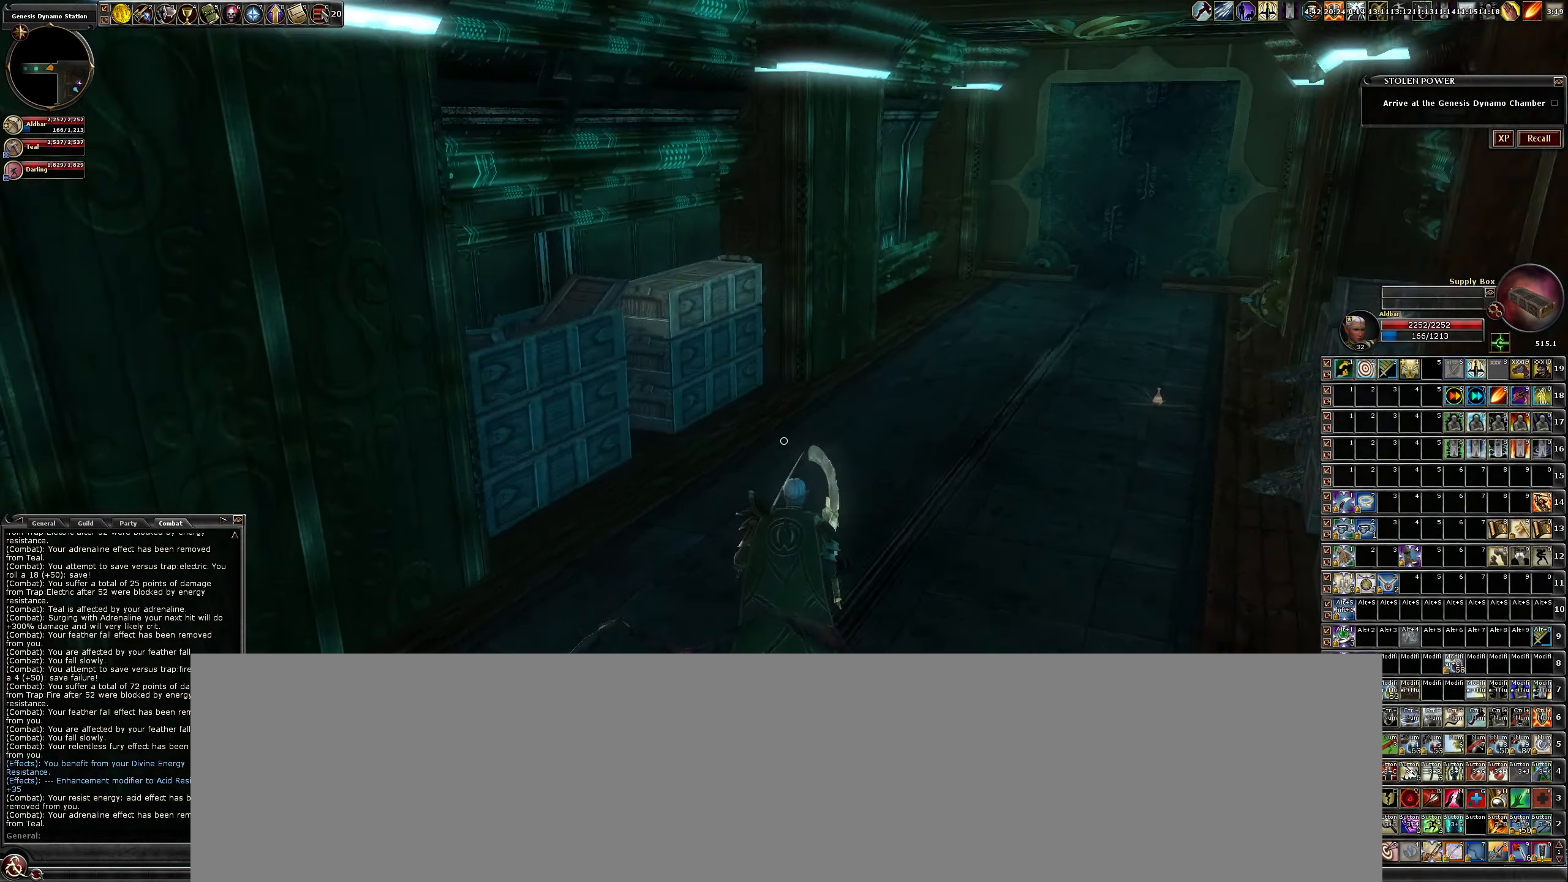
{"keys": ["d", "w"], "mouse": ["left"], "events": [[266, "mouse_left", "down"], [300, "d", "down"]]}
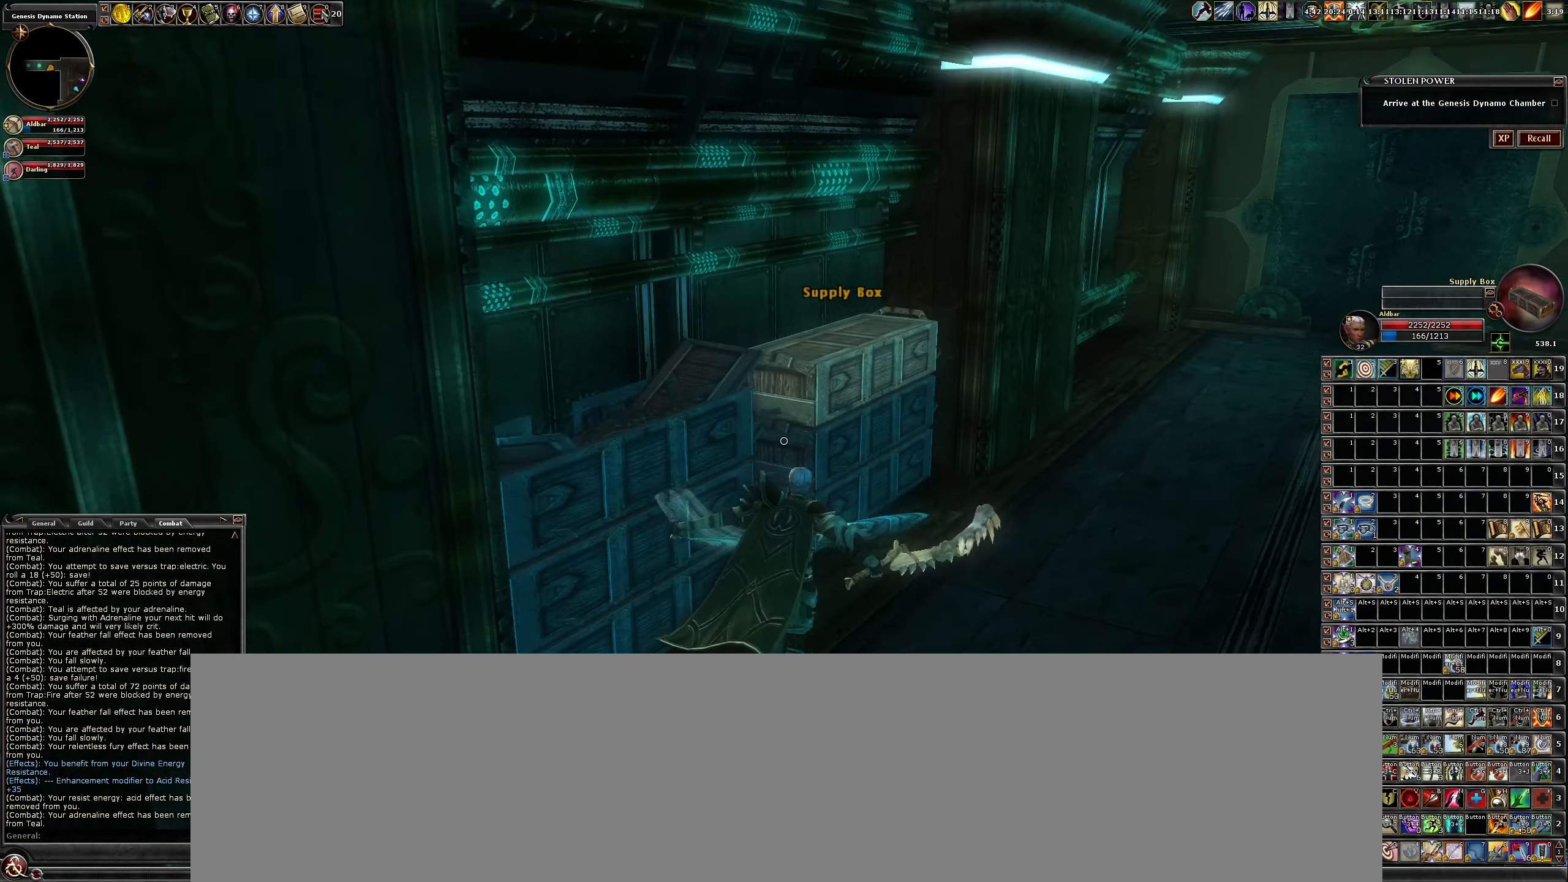
{"keys": ["d", "w"], "mouse": ["left"], "events": [[100, "d", "up"], [316, "d", "down"]]}
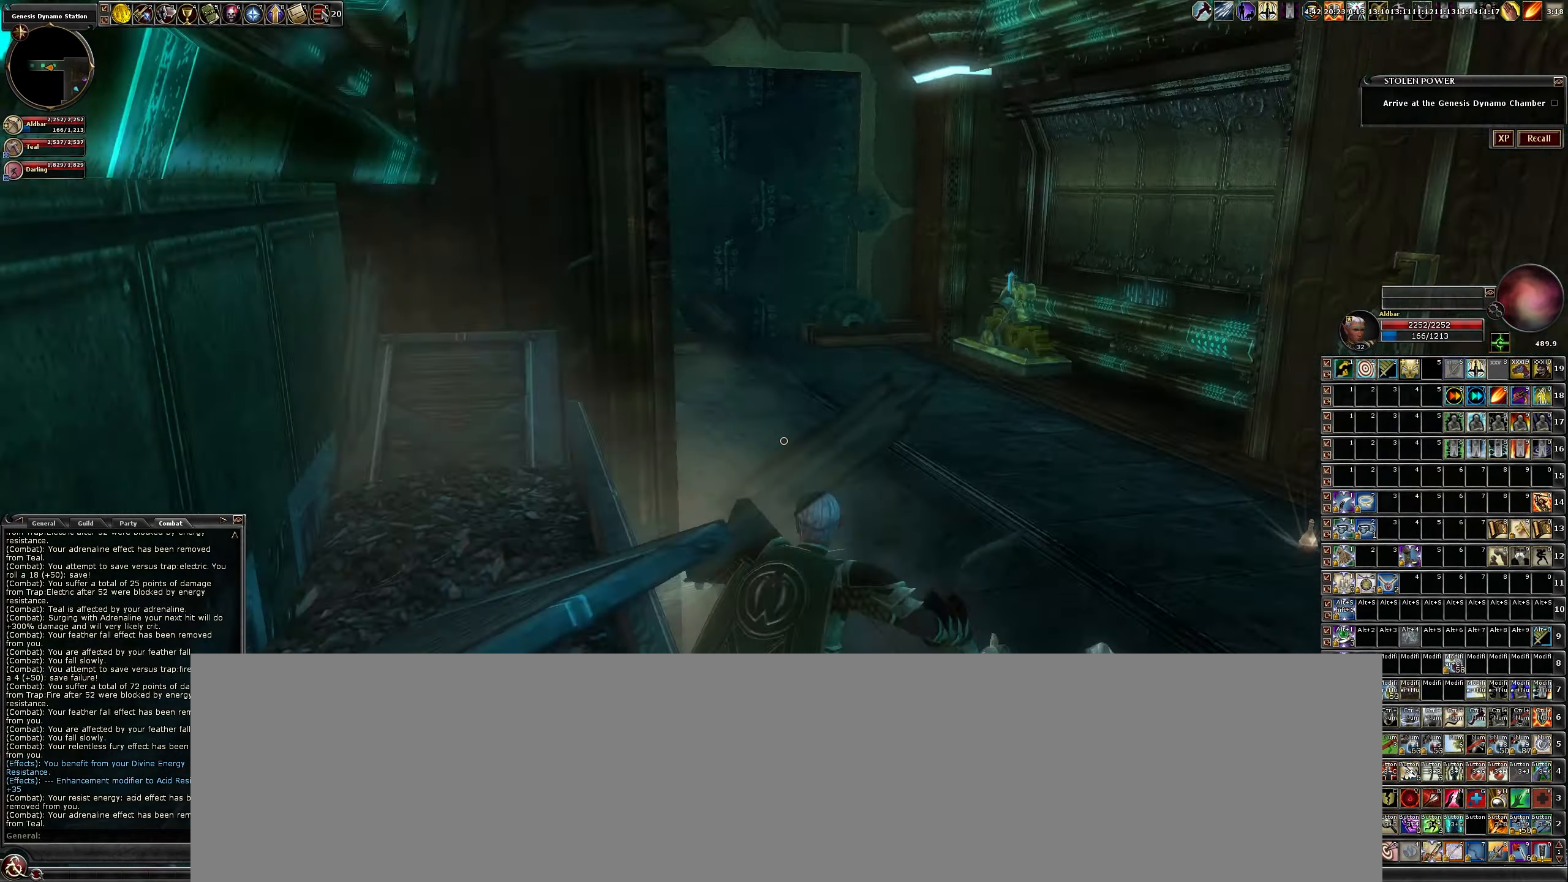
{"keys": ["w"], "mouse": [], "events": [[100, "mouse_left", "up"], [283, "d", "up"]]}
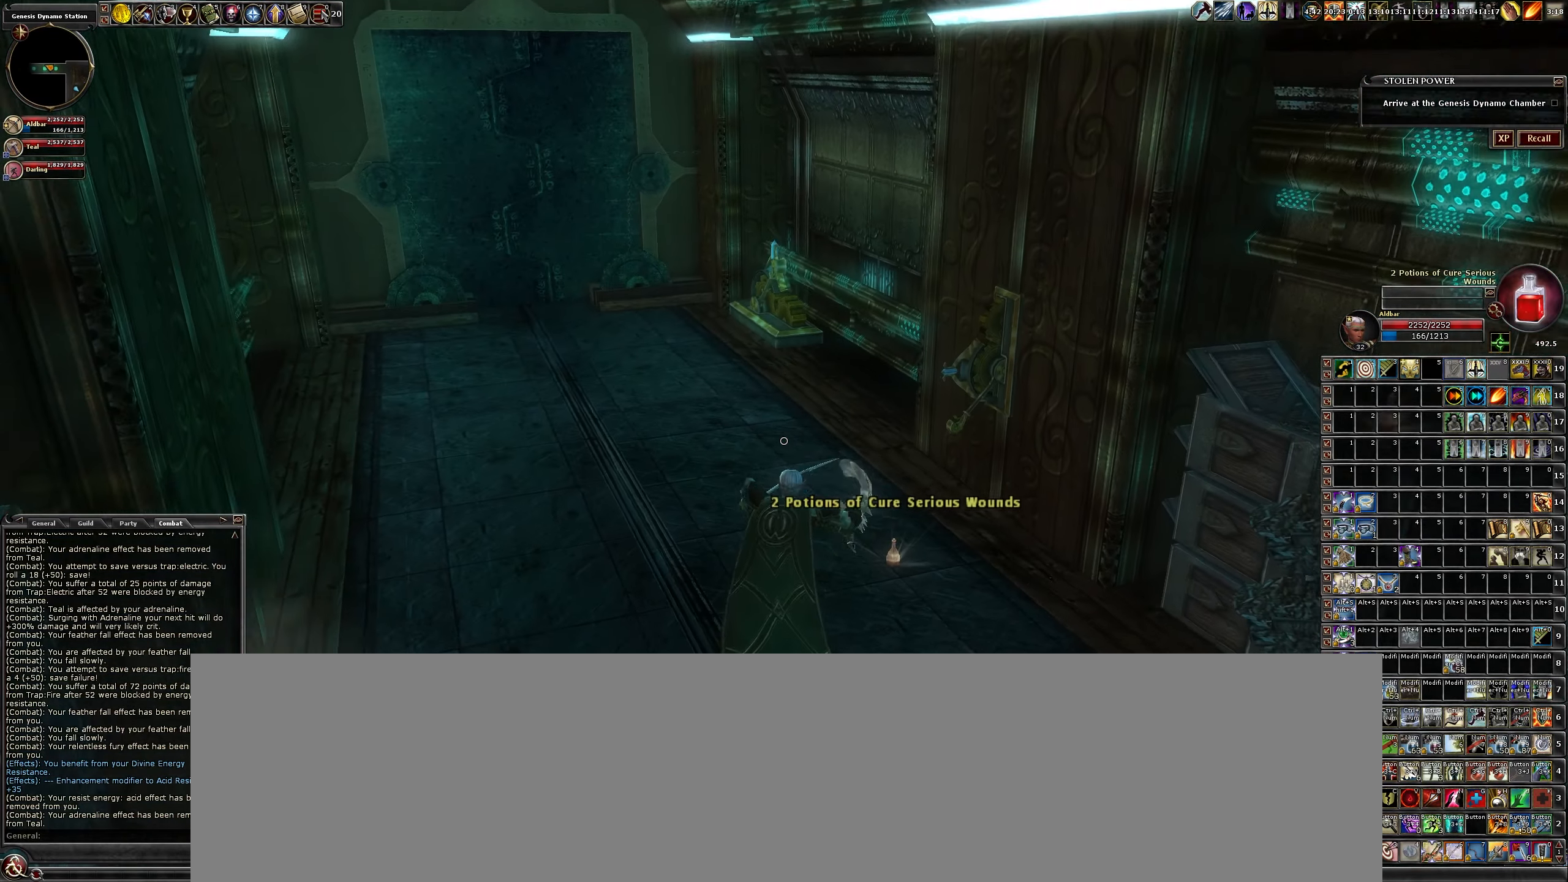
{"keys": ["a", "w"], "mouse": [], "events": [[350, "a", "down"]]}
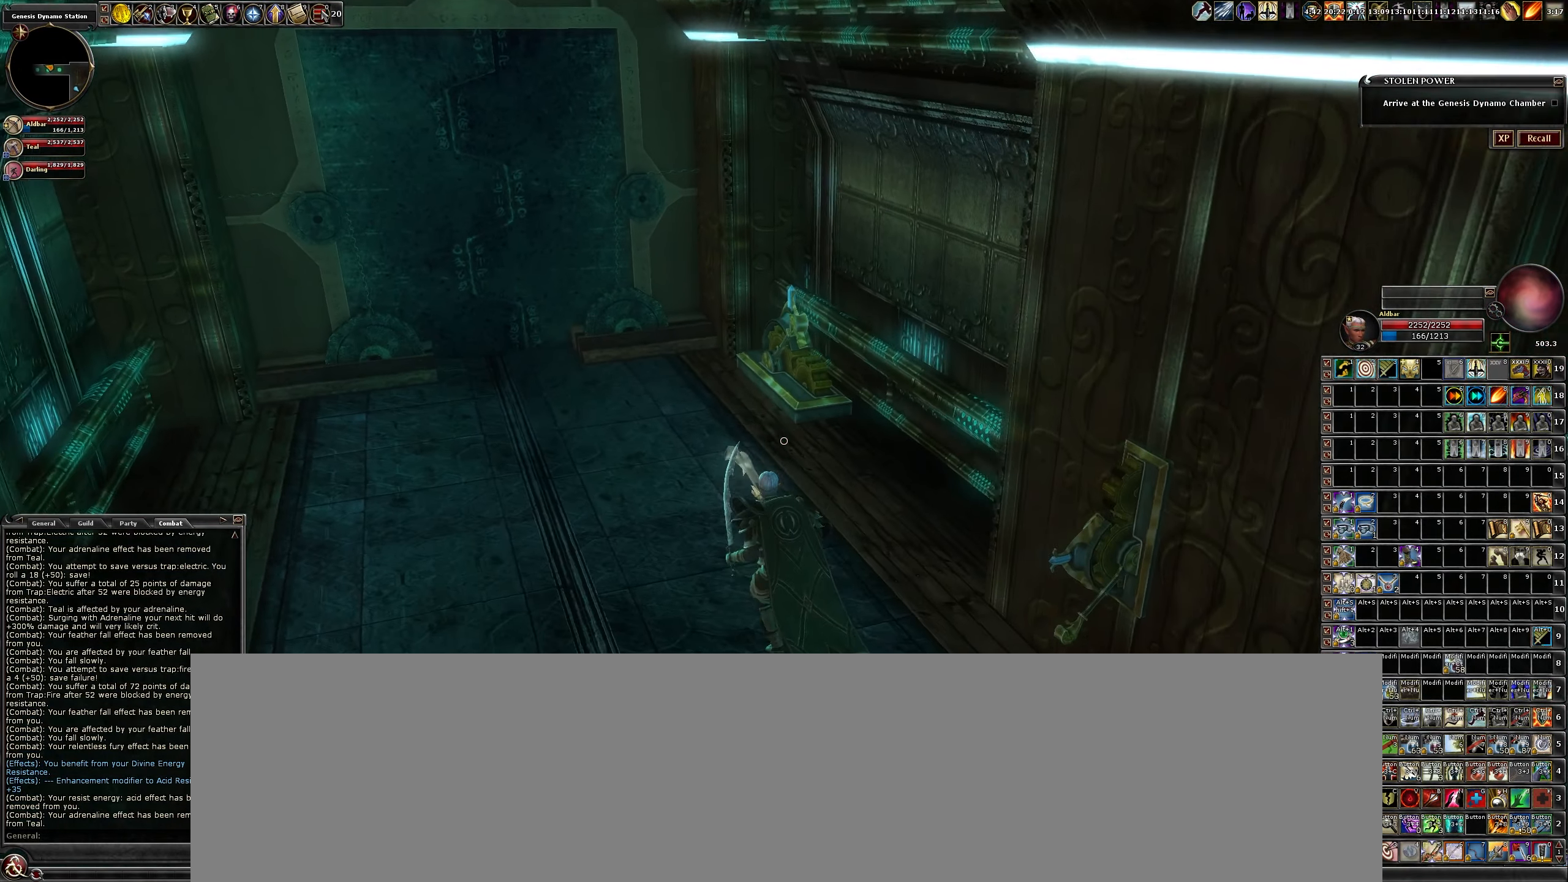
{"keys": [], "mouse": [], "events": [[50, "a", "up"], [416, "w", "up"]]}
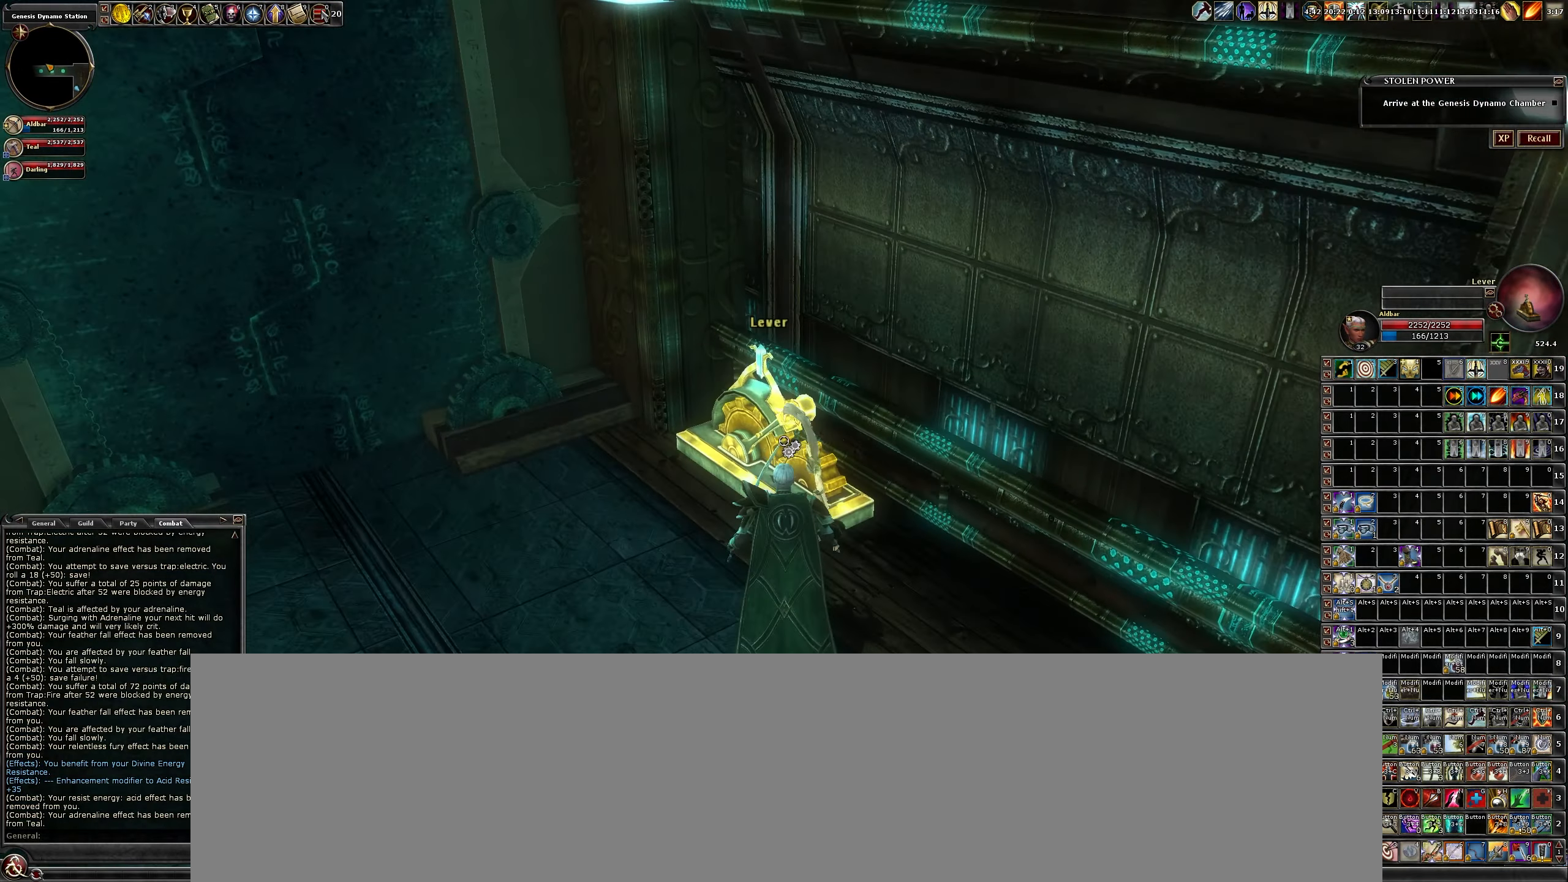
{"keys": [], "mouse": [], "events": [[66, "f", "down"], [150, "f", "up"]]}
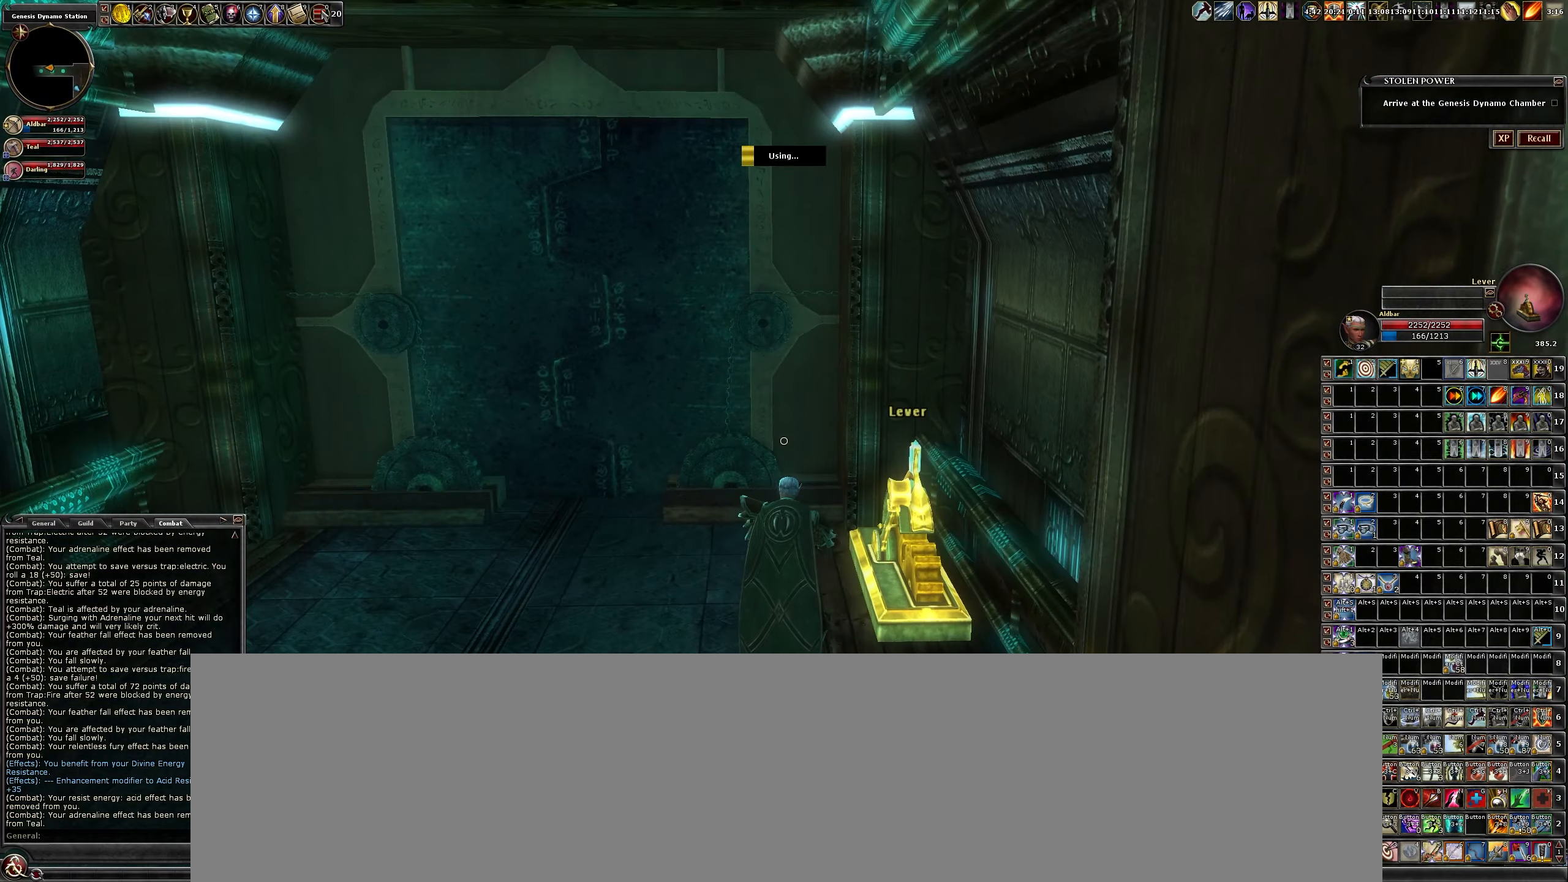
{"keys": [], "mouse": [], "events": []}
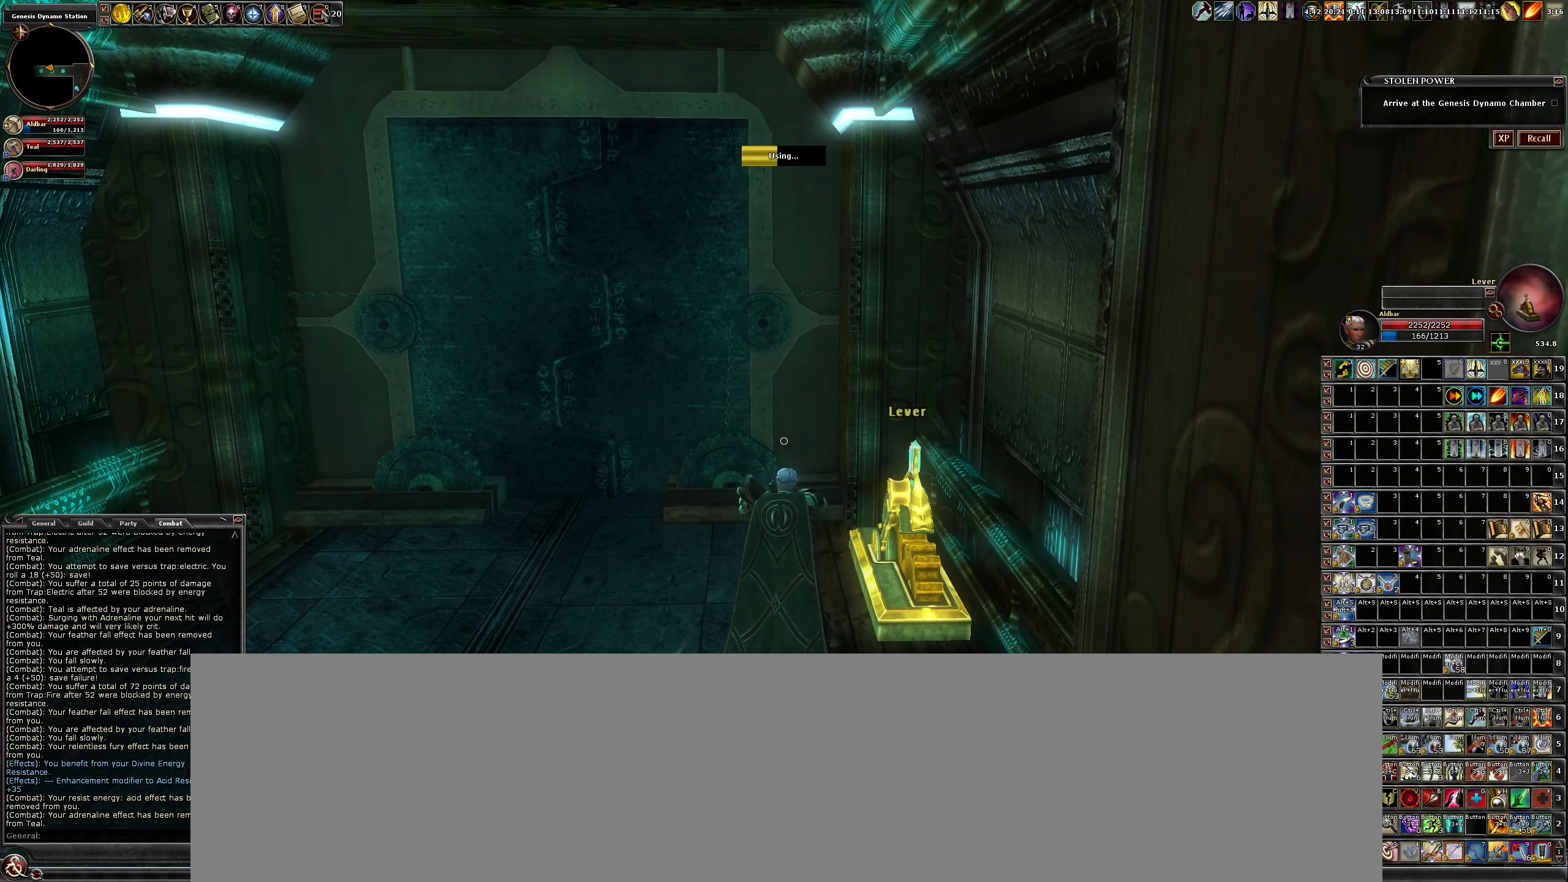
{"keys": [], "mouse": [], "events": []}
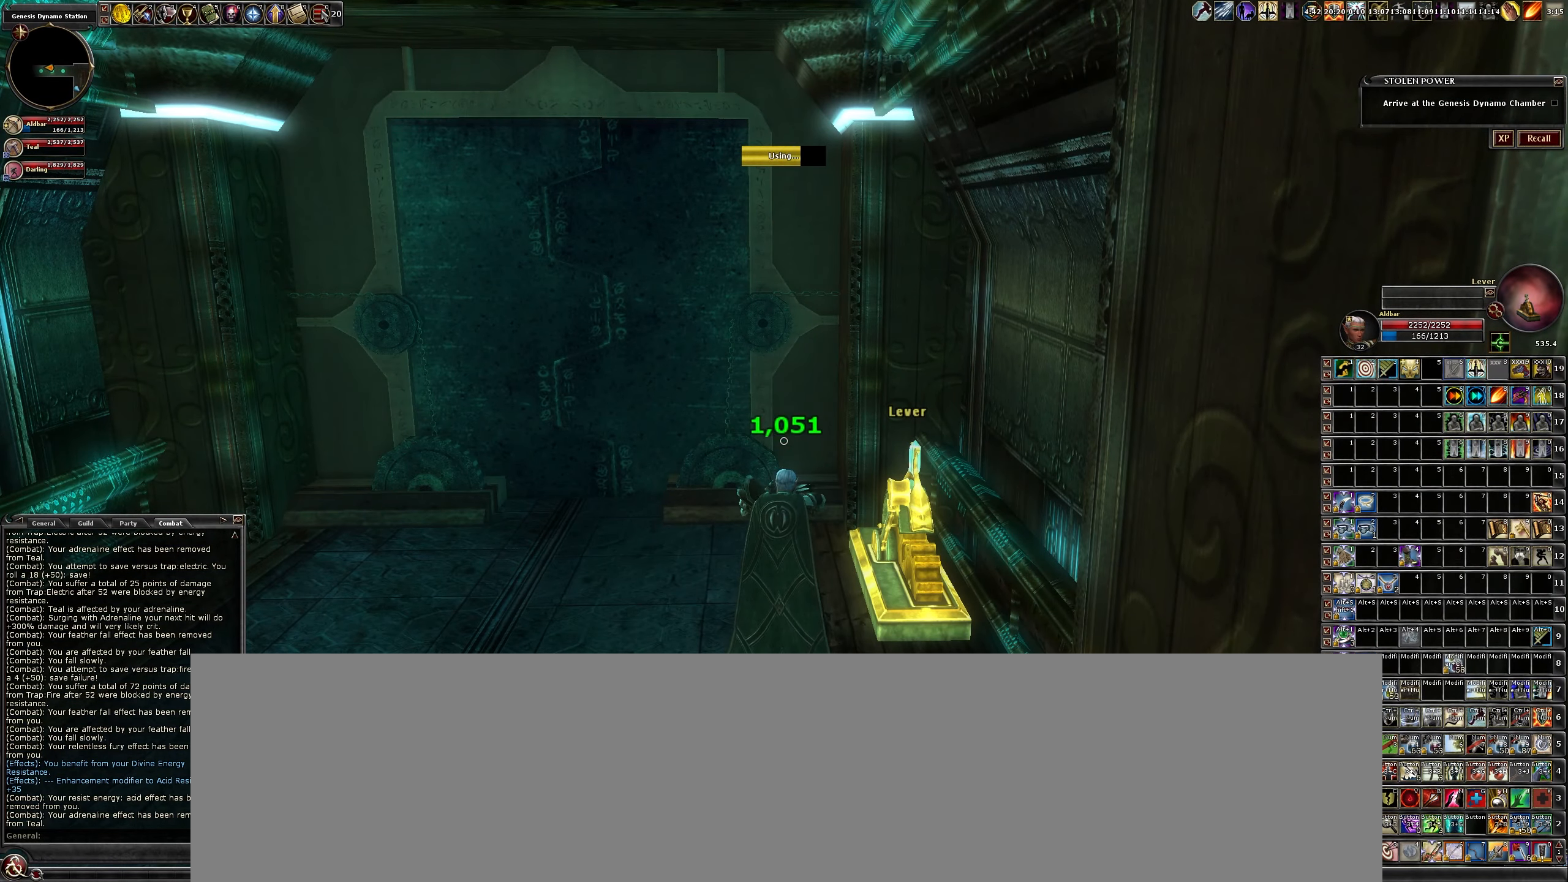
{"keys": [], "mouse": [], "events": []}
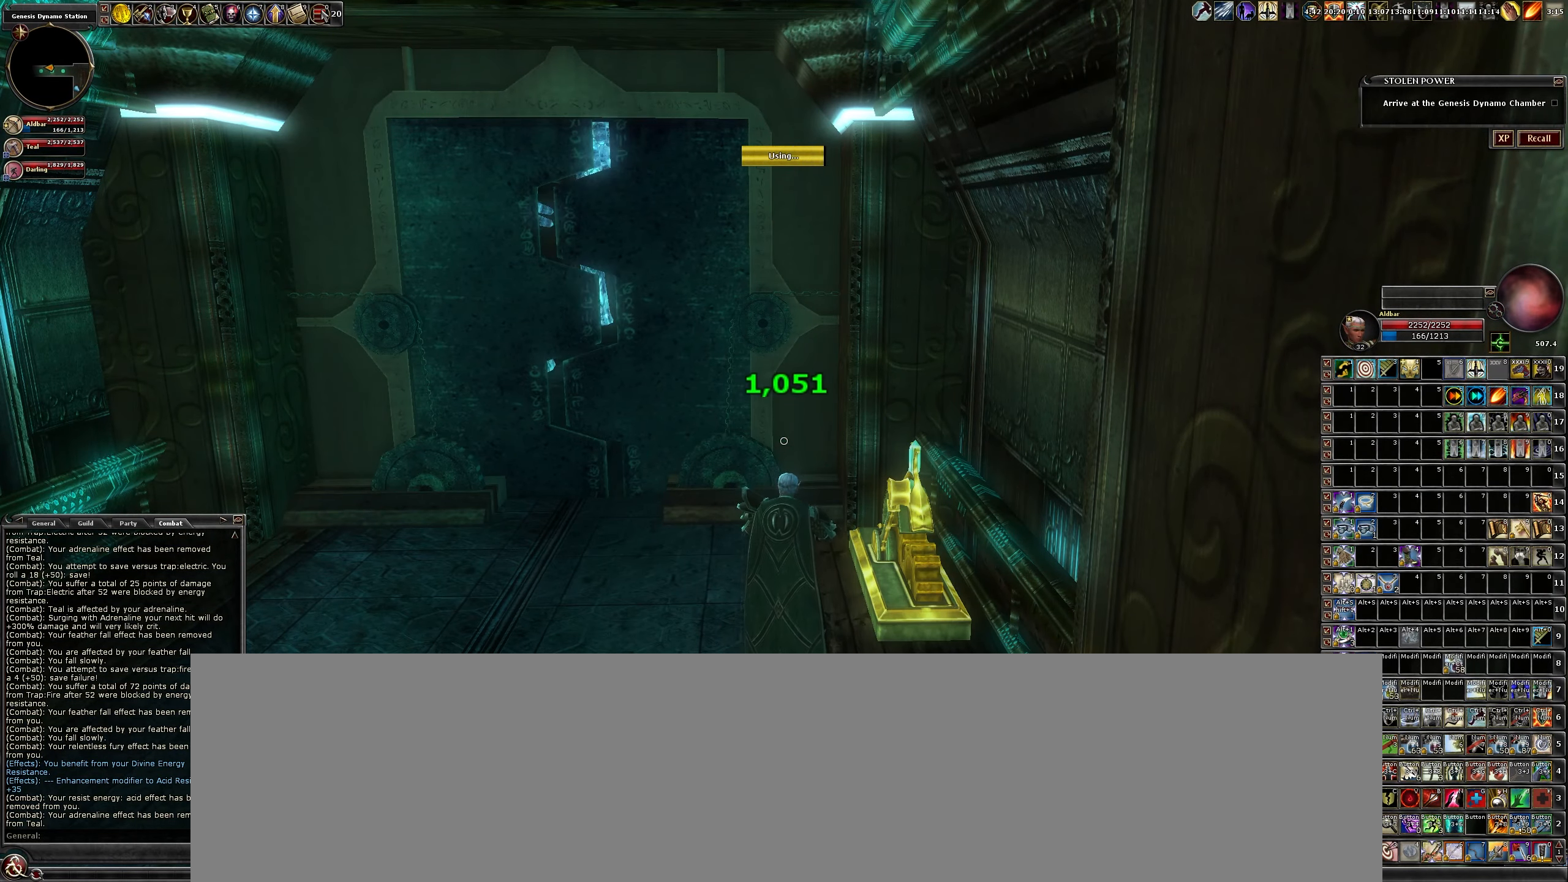
{"keys": [], "mouse": [], "events": []}
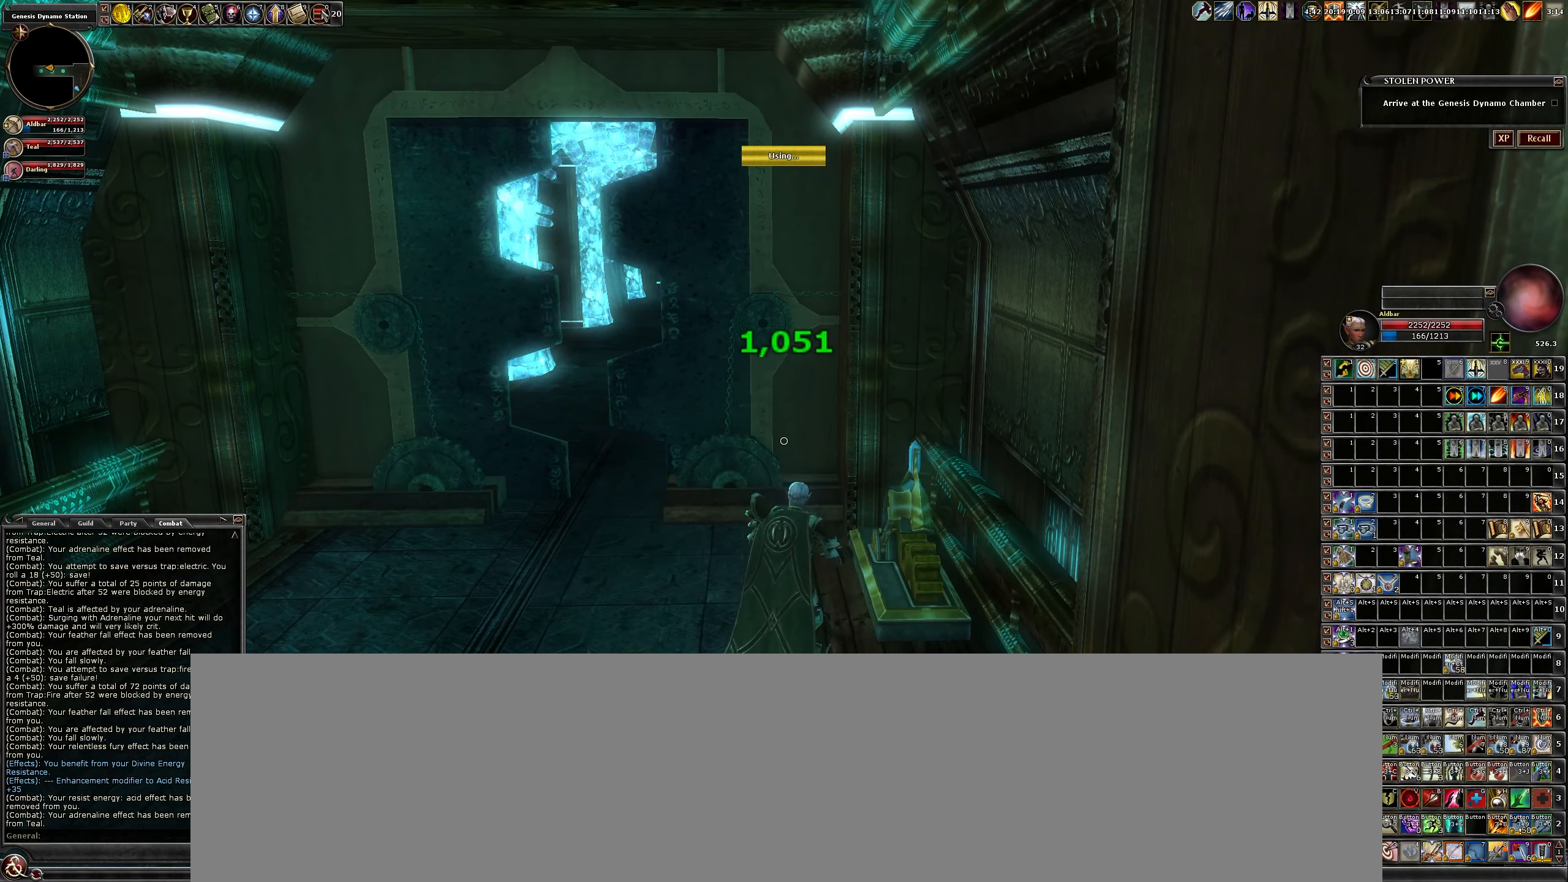
{"keys": [], "mouse": [], "events": []}
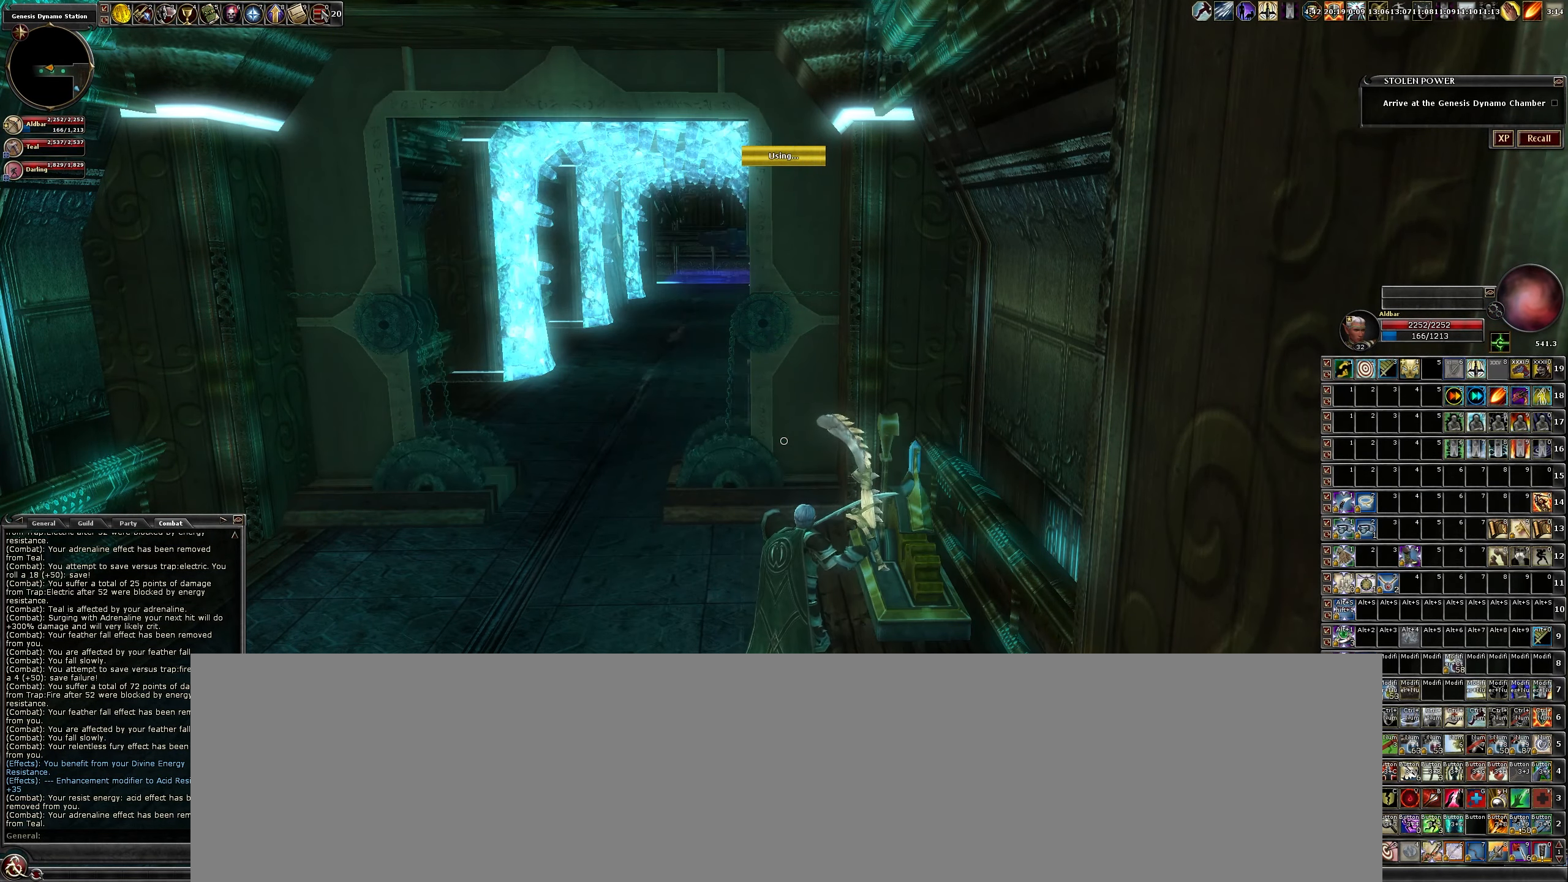
{"keys": ["w"], "mouse": [], "events": [[67, "a", "down"], [333, "w", "down"], [383, "a", "up"]]}
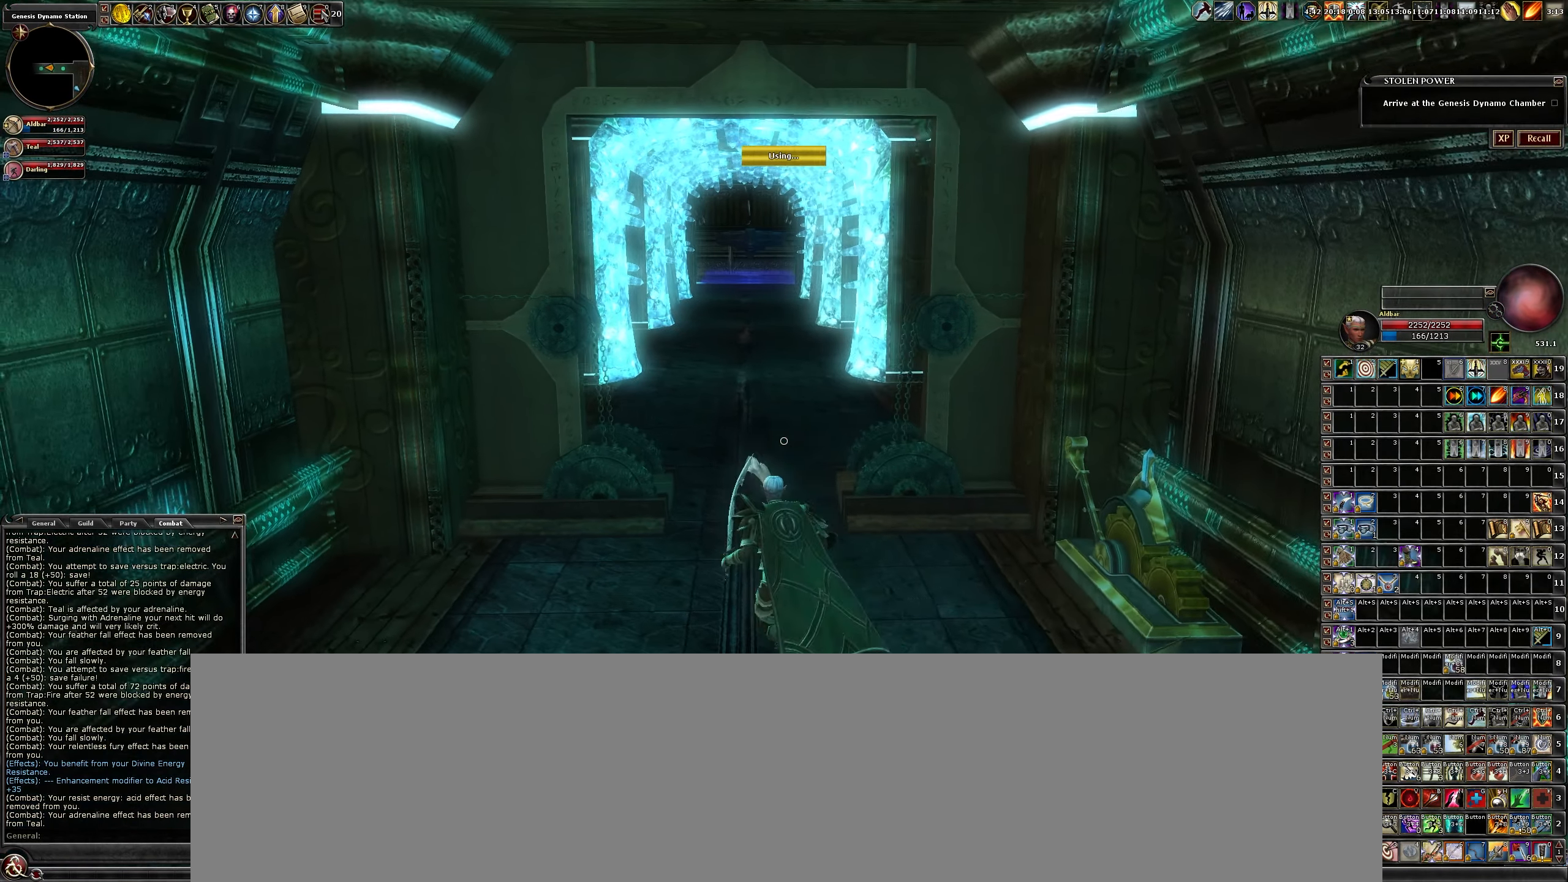
{"keys": ["w"], "mouse": [], "events": []}
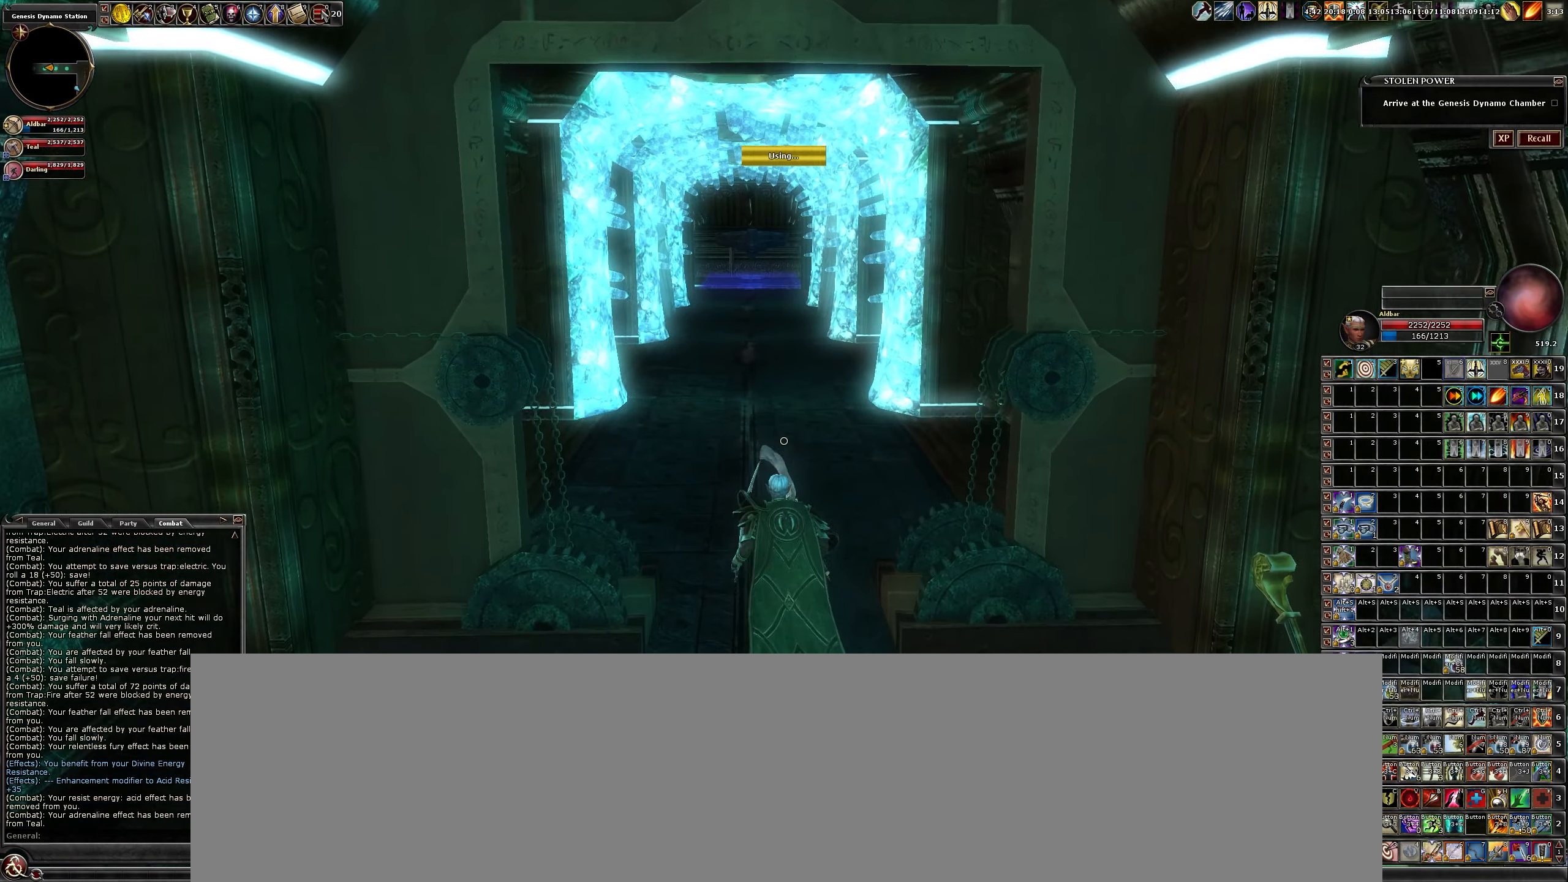
{"keys": ["d", "w"], "mouse": [], "events": [[150, "d", "down"]]}
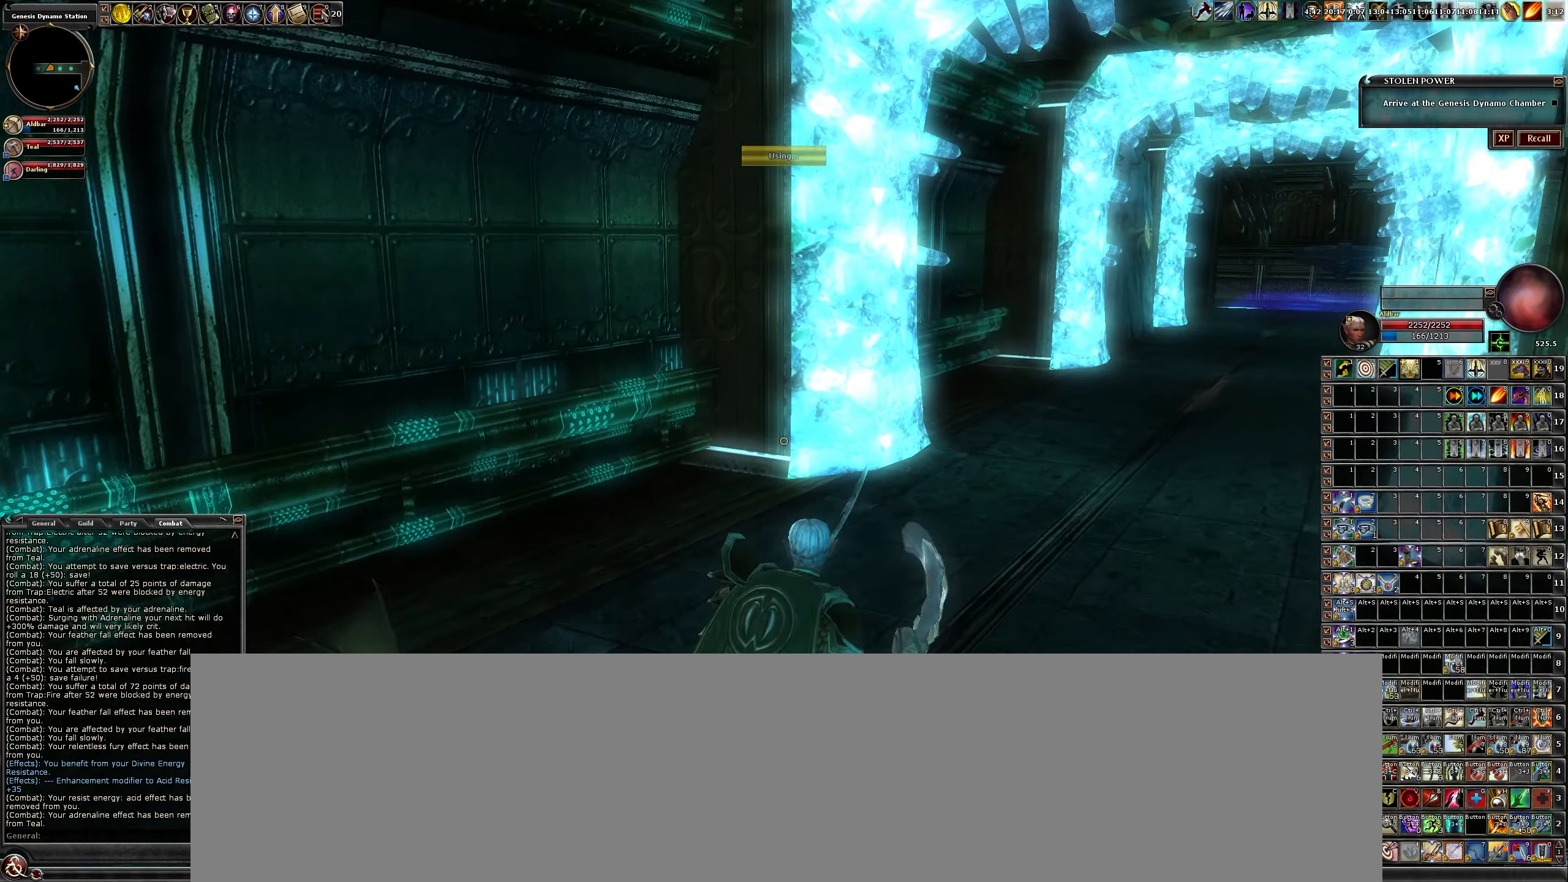
{"keys": ["w"], "mouse": [], "events": [[67, "d", "up"]]}
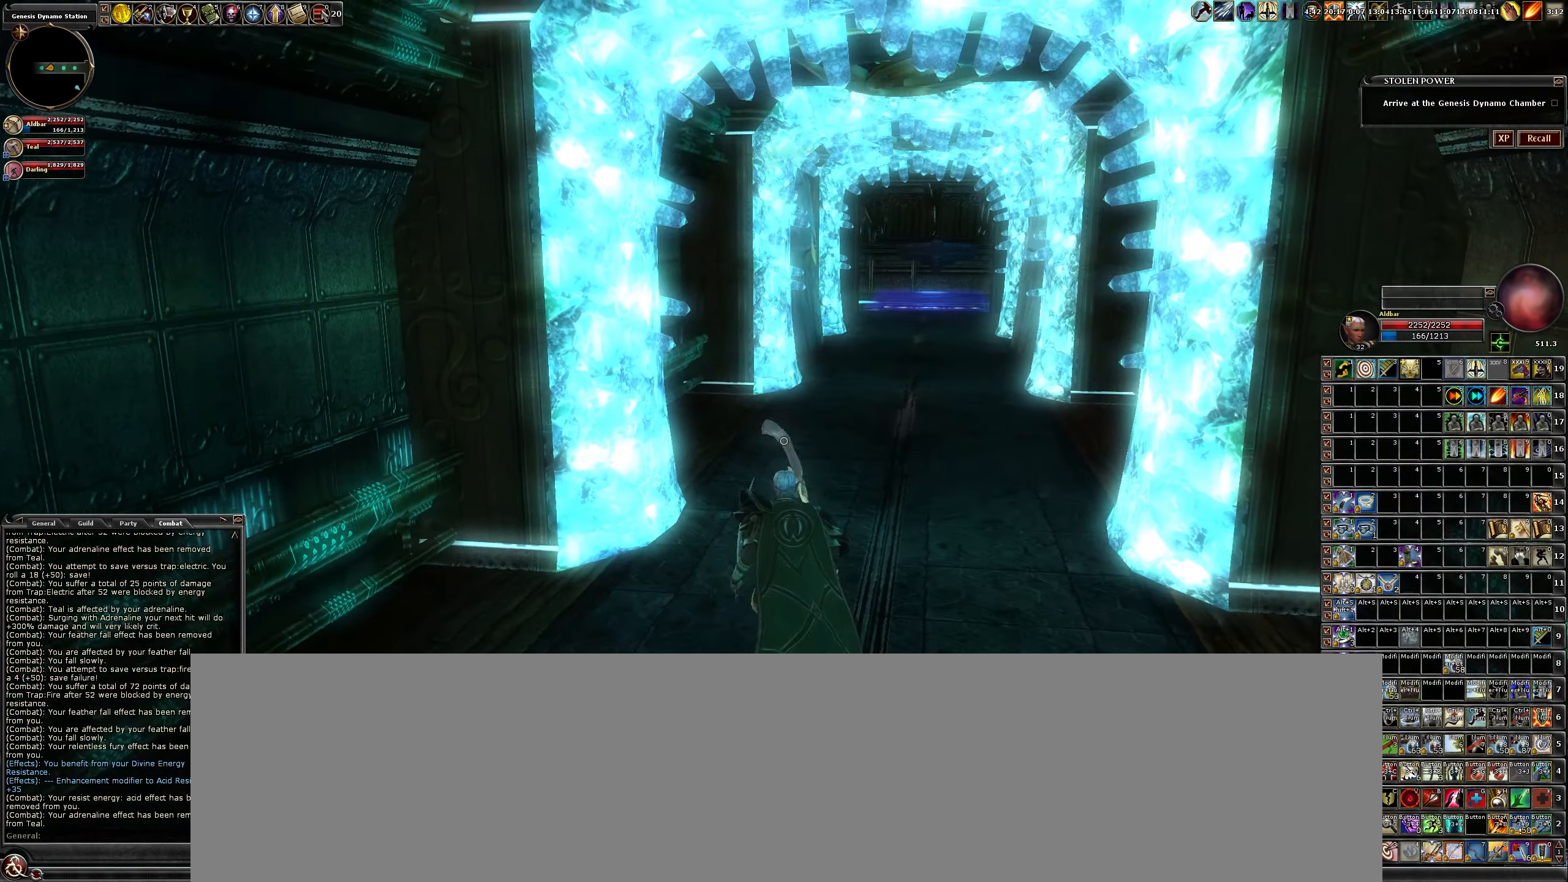
{"keys": ["w"], "mouse": [], "events": [[117, "d", "down"], [317, "d", "up"]]}
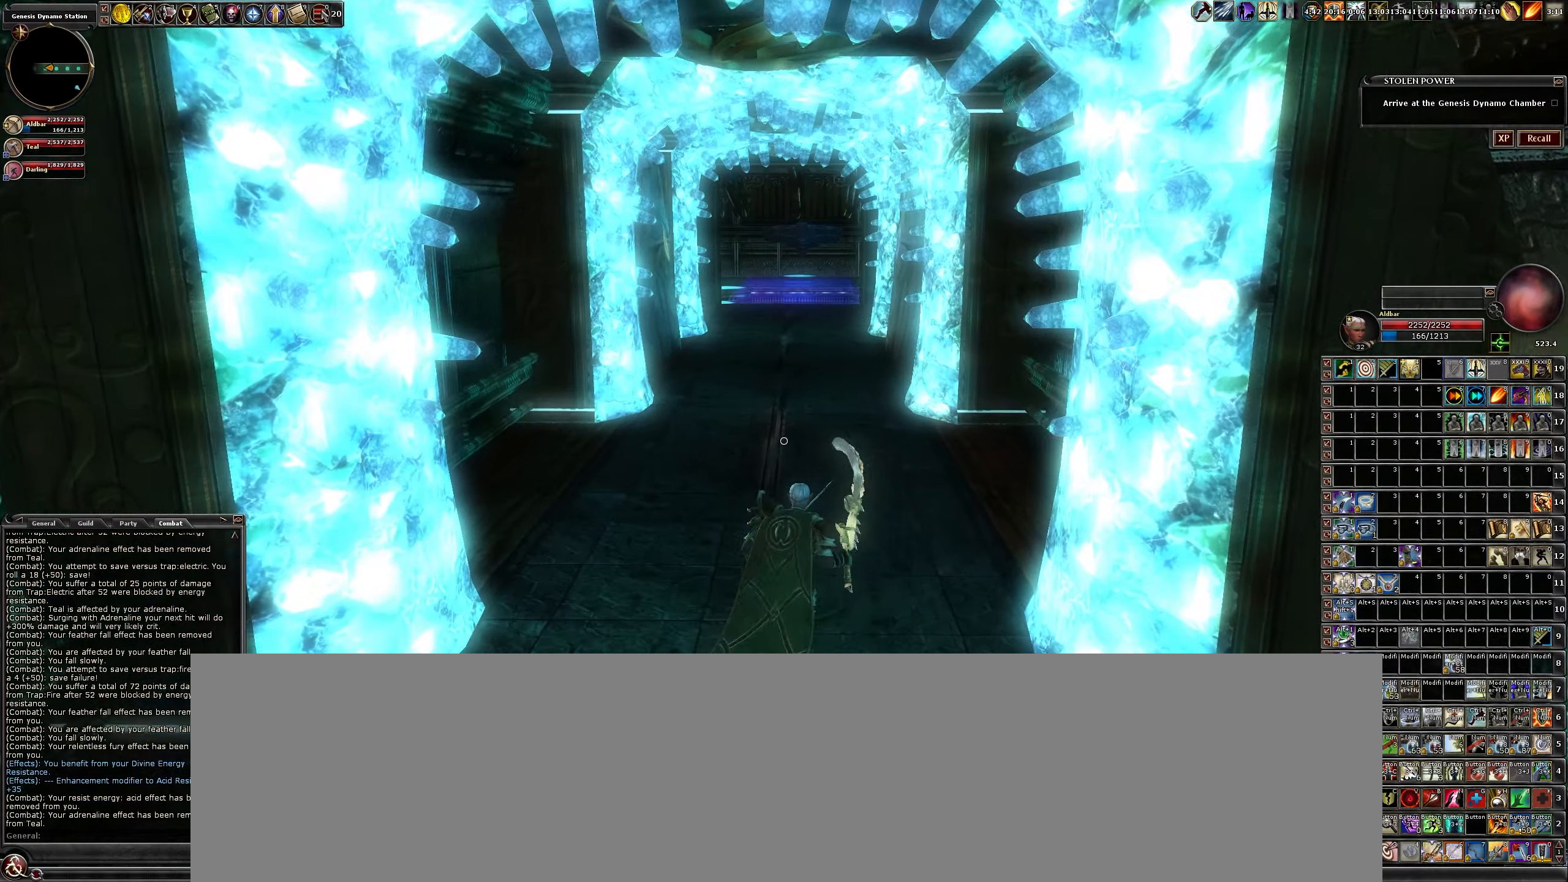
{"keys": ["w"], "mouse": [], "events": []}
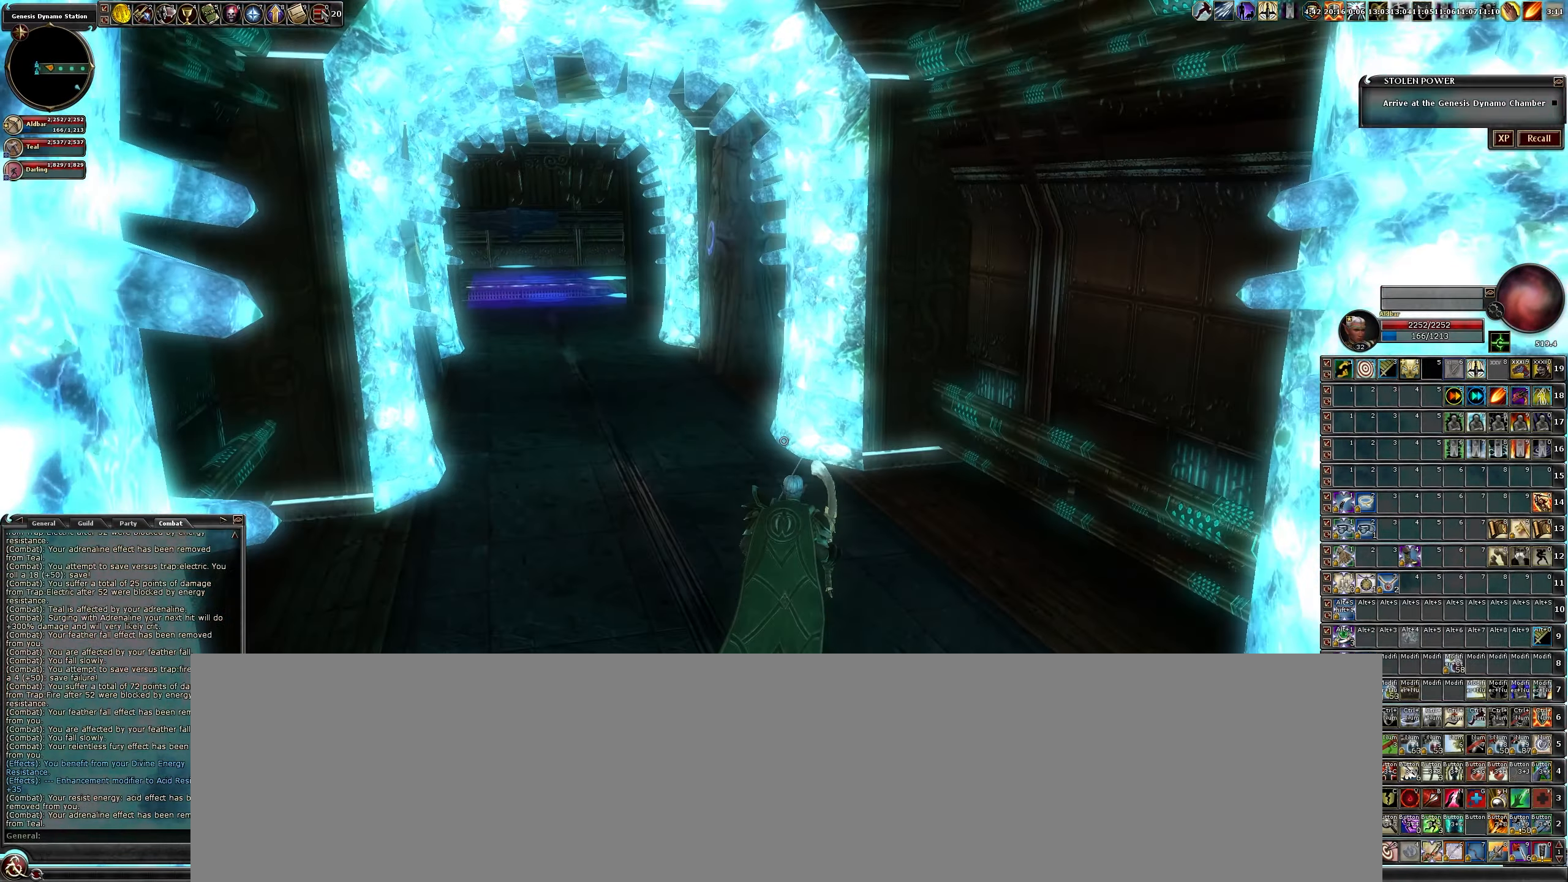
{"keys": ["w"], "mouse": [], "events": [[67, "a", "down"], [334, "a", "up"]]}
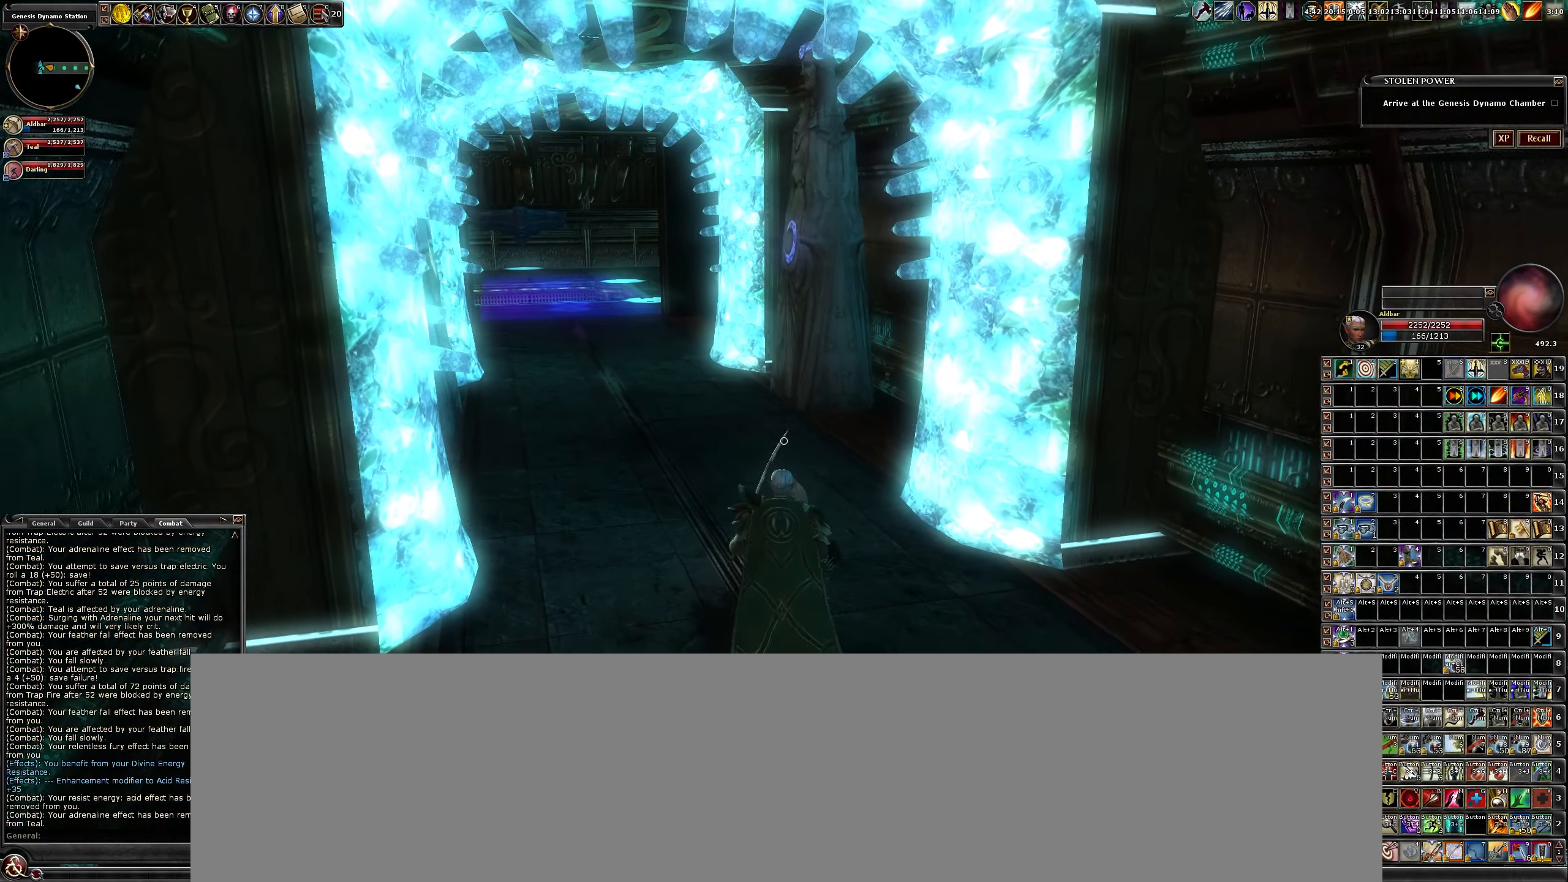
{"keys": ["w"], "mouse": [], "events": []}
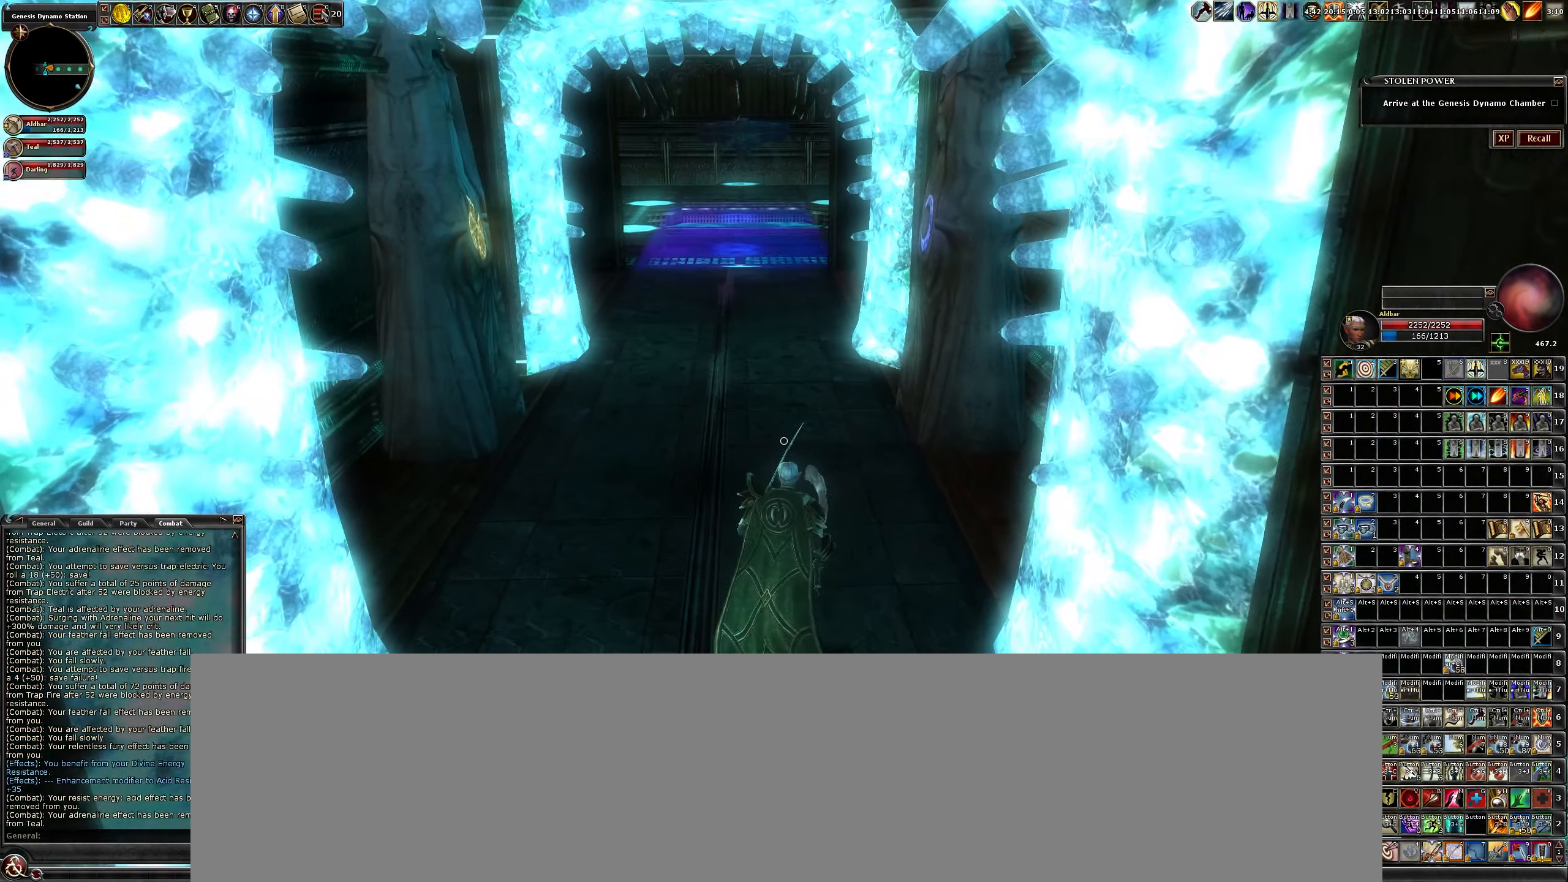
{"keys": [], "mouse": [], "events": [[234, "a", "down"], [417, "w", "up"], [484, "a", "up"]]}
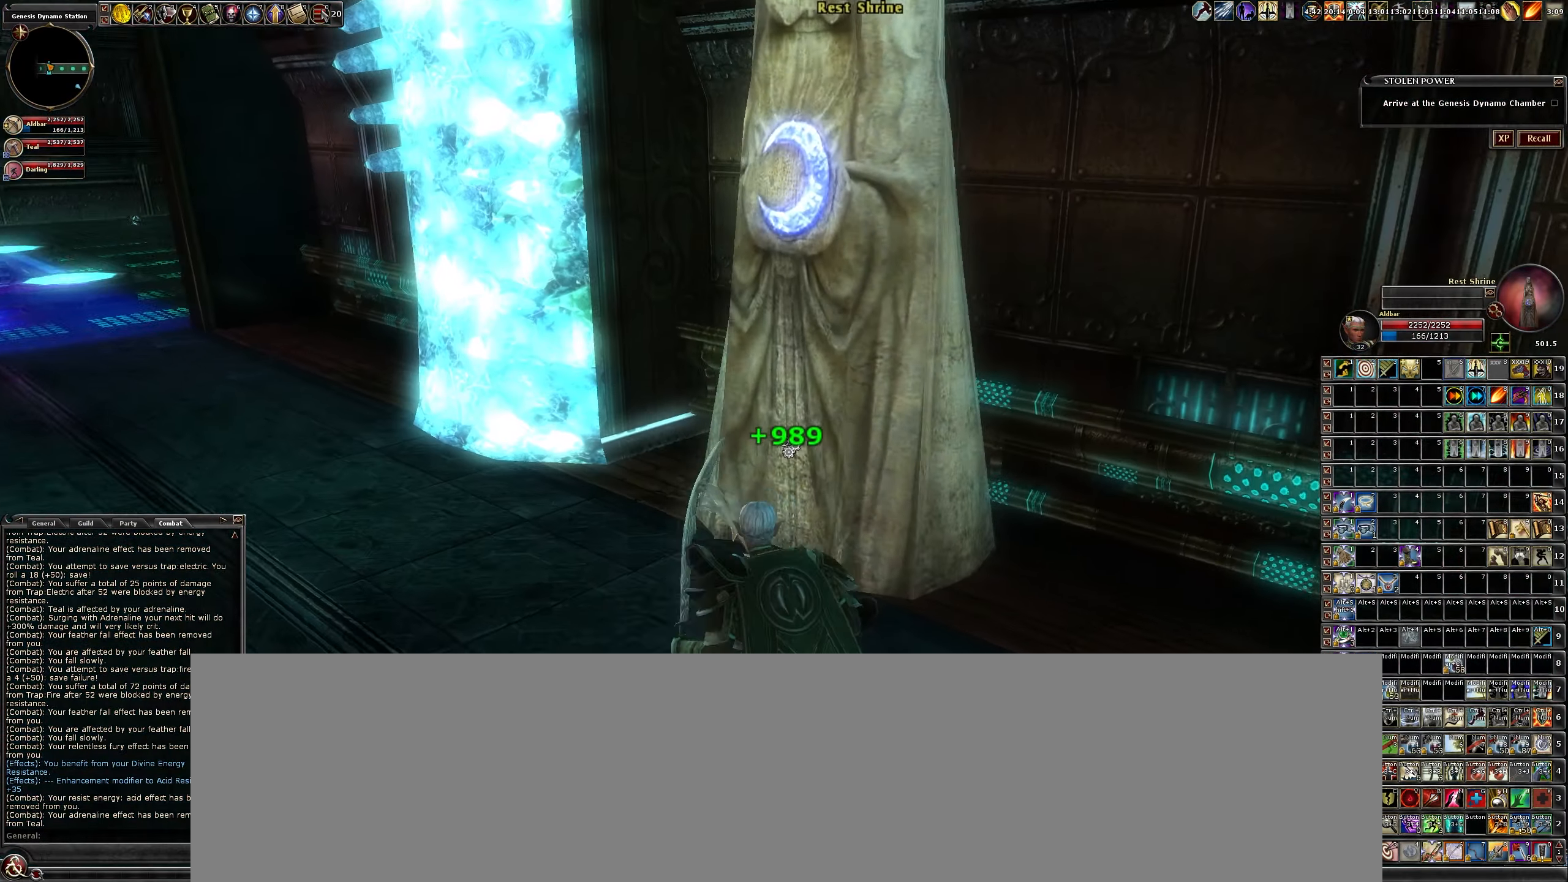
{"keys": [], "mouse": [], "events": [[250, "w", "down"], [484, "w", "up"]]}
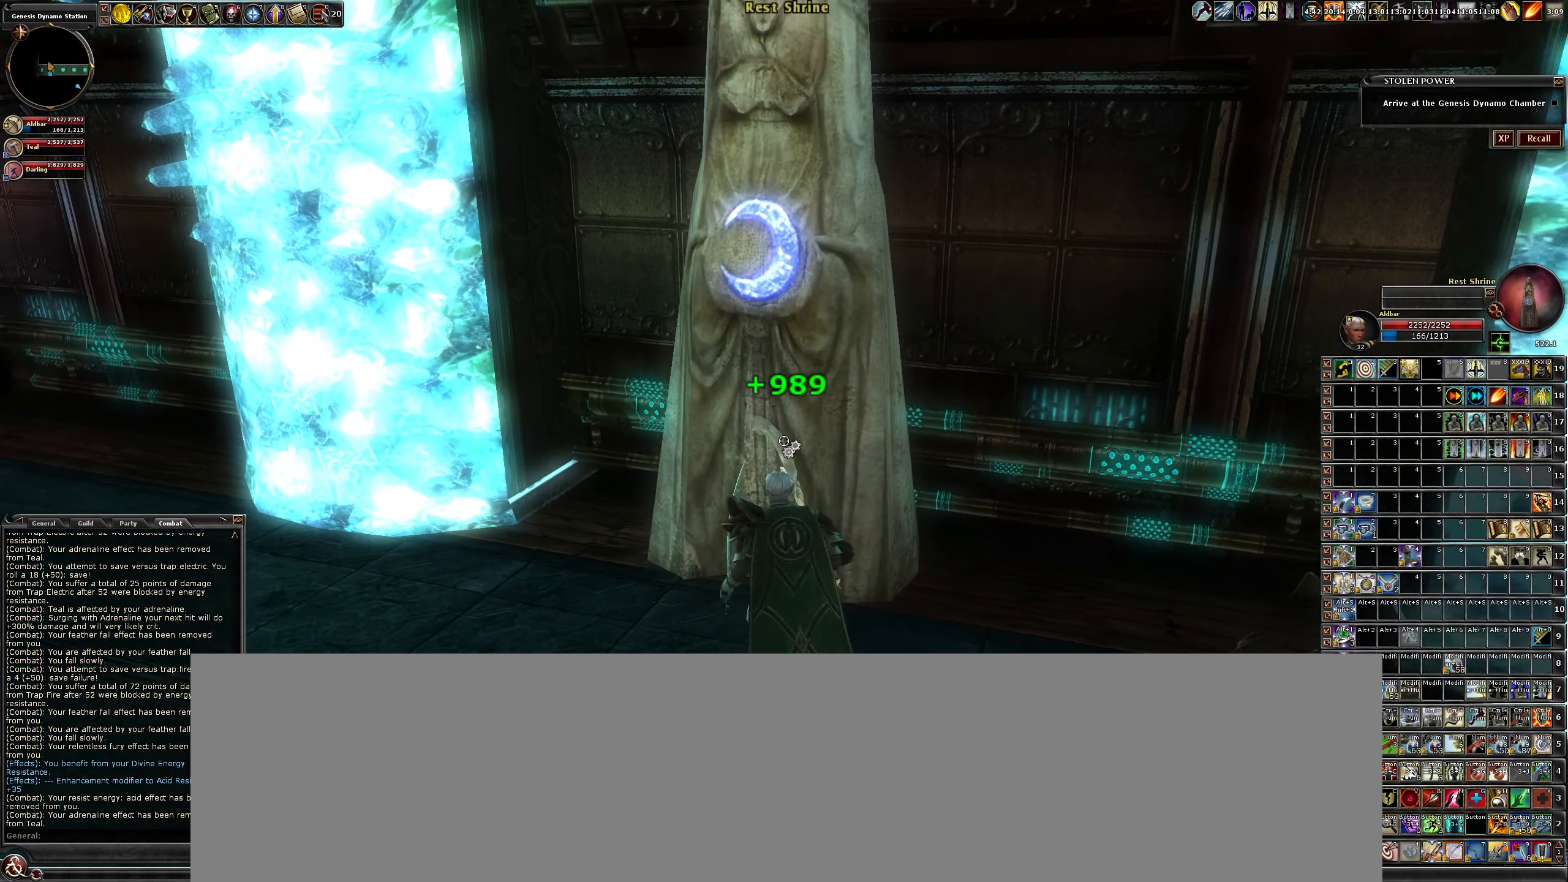
{"keys": [], "mouse": [], "events": [[117, "mouse_left", "down"], [267, "mouse_left", "up"]]}